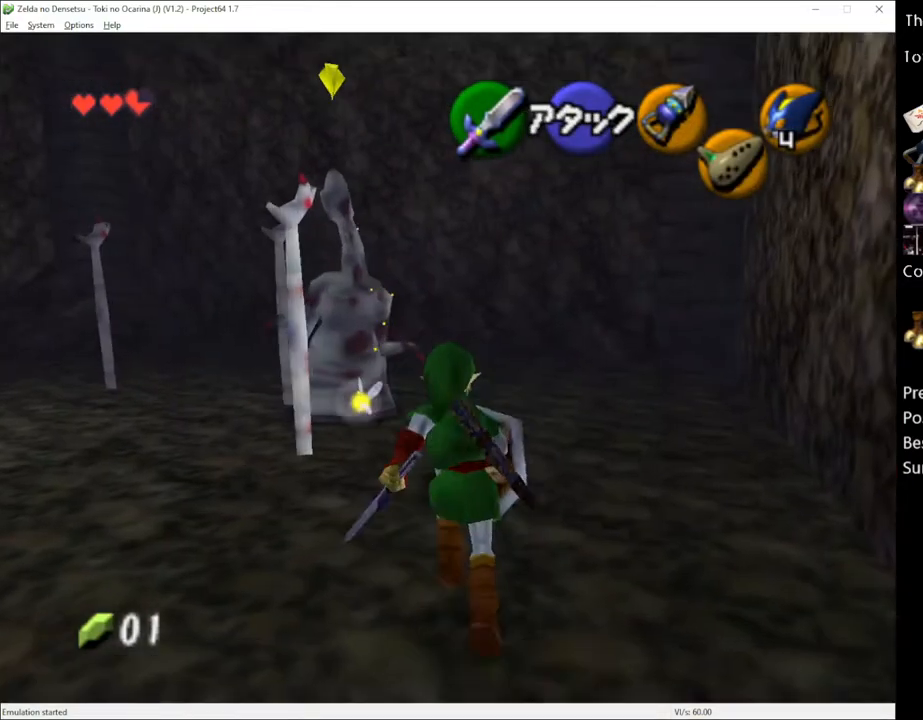
Gameplay with a controller (Xbox layout); each line is a JSON object with the inputs held at the frame after it. "events" lists button and stick changes between this image and that frame as [ms after this image, input, new state], when the widget could be followed in between. Not read: L1 L3 R1 R3.
{"buttons": [], "left_stick": "up", "right_stick": "center", "events": [[217, "left_stick", "up"]]}
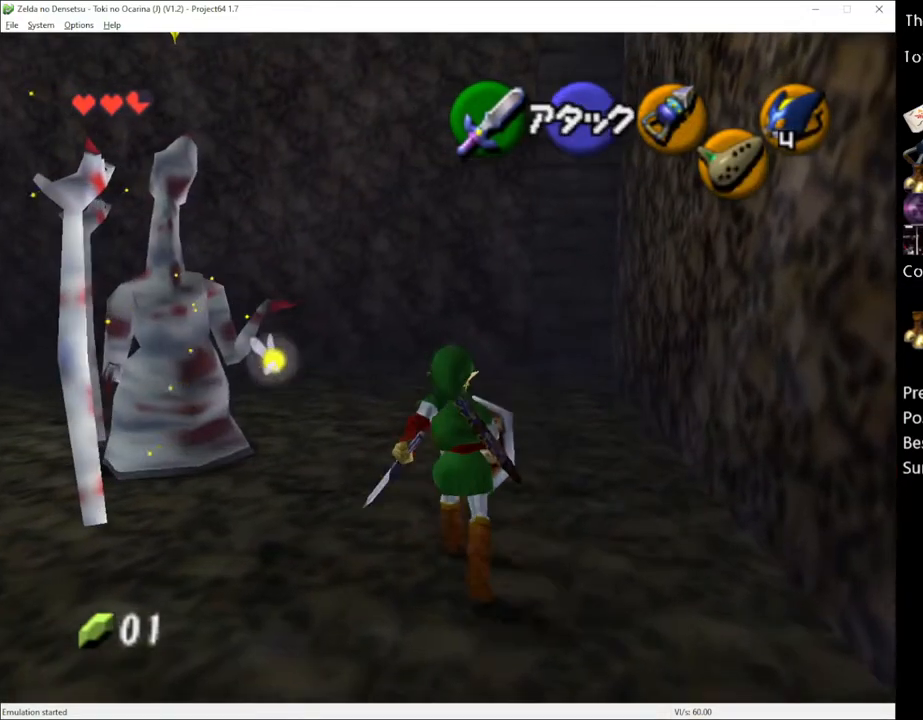
{"buttons": [], "left_stick": "up", "right_stick": "center", "events": []}
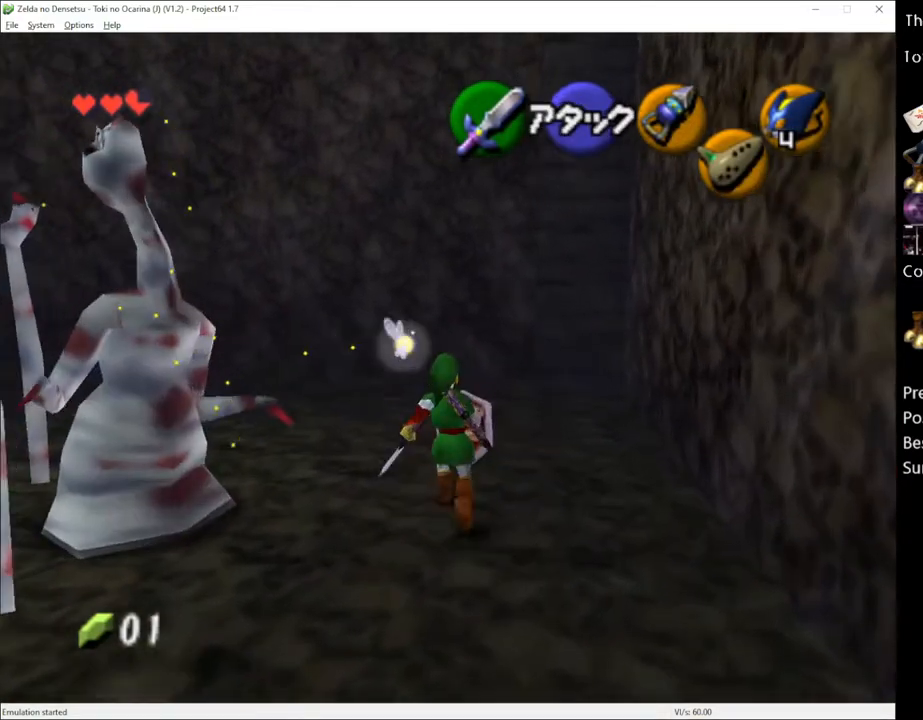
{"buttons": [], "left_stick": "up-left", "right_stick": "center", "events": [[500, "left_stick", "up-left"]]}
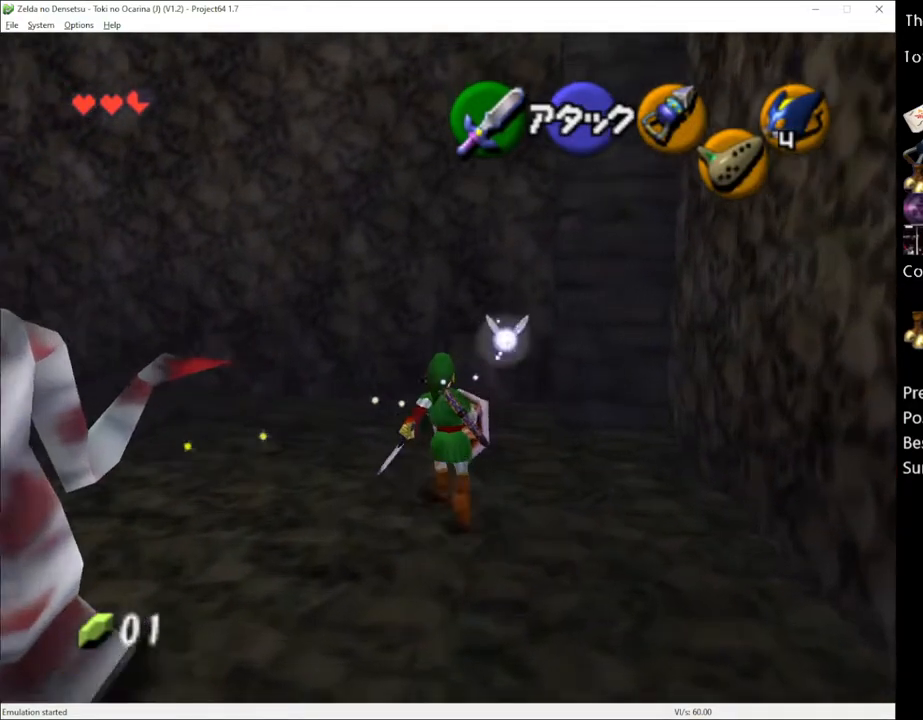
{"buttons": [], "left_stick": "up", "right_stick": "center", "events": [[233, "left_stick", "up"]]}
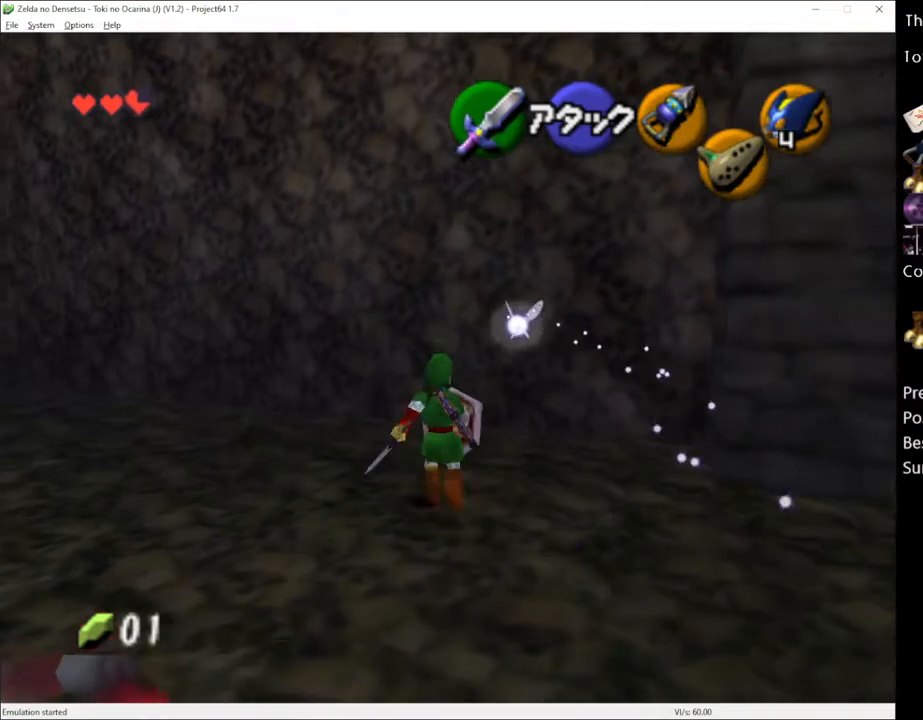
{"buttons": [], "left_stick": "down", "right_stick": "center", "events": [[317, "left_stick", "center"], [433, "left_stick", "down"]]}
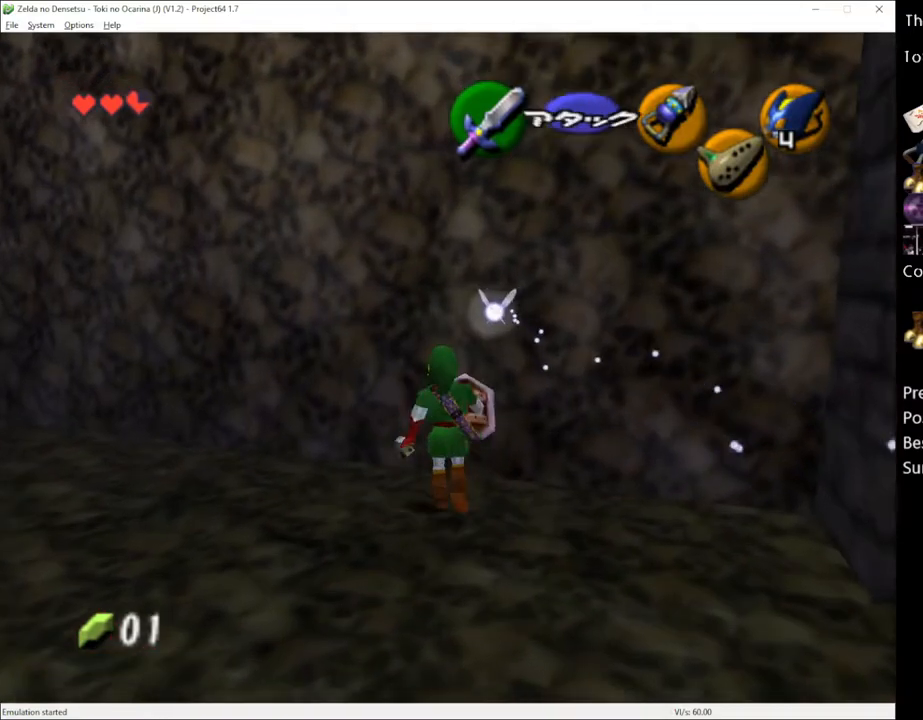
{"buttons": [], "left_stick": "center", "right_stick": "center", "events": [[83, "left_stick", "center"]]}
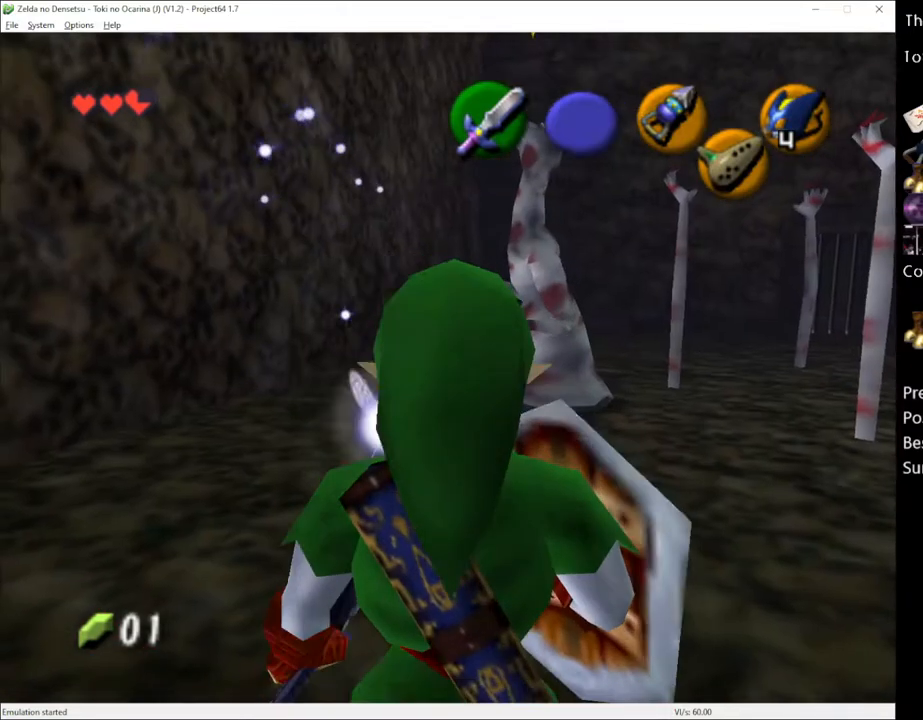
{"buttons": [], "left_stick": "center", "right_stick": "center", "events": [[217, "left_stick", "right"], [300, "left_stick", "up-right"], [467, "left_stick", "center"]]}
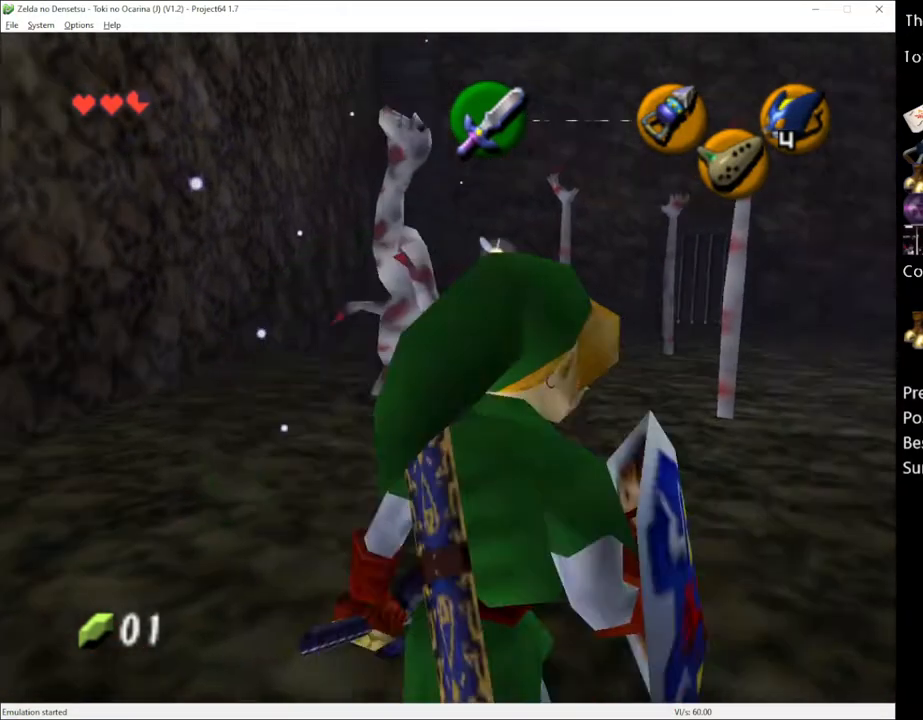
{"buttons": [], "left_stick": "up-left", "right_stick": "center", "events": [[250, "left_stick", "up"], [400, "left_stick", "up-left"]]}
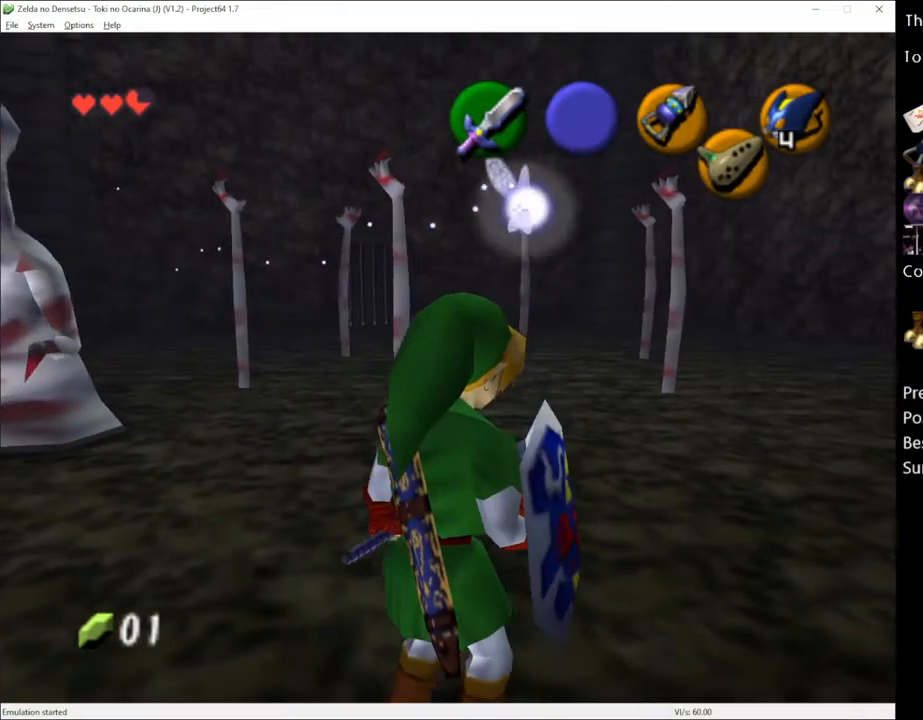
{"buttons": [], "left_stick": "up-left", "right_stick": "center", "events": [[83, "left_stick", "up"], [500, "left_stick", "up-left"]]}
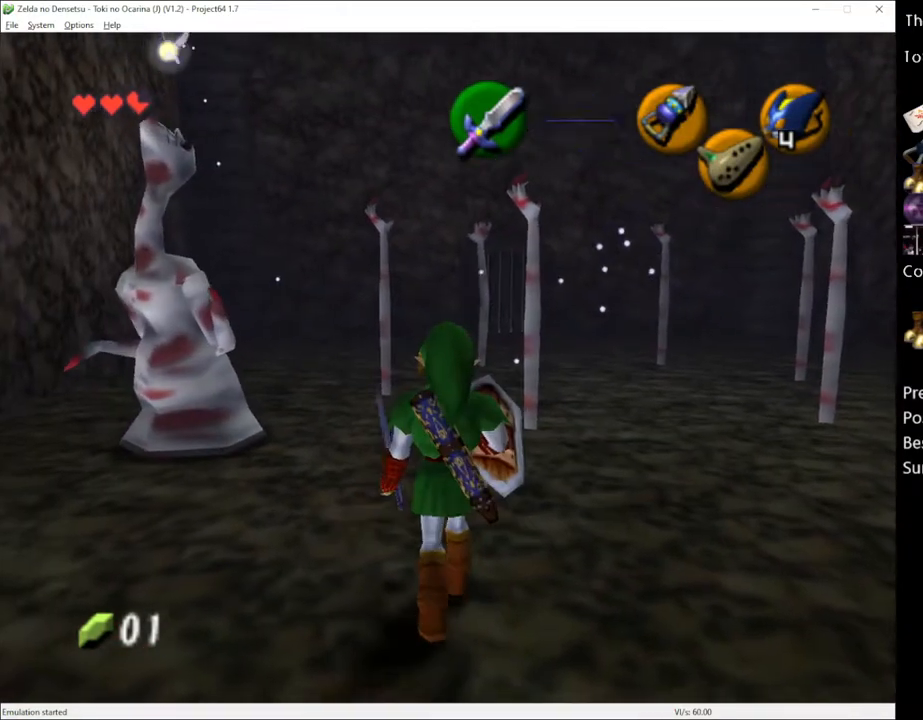
{"buttons": [], "left_stick": "center", "right_stick": "center", "events": [[333, "left_stick", "center"]]}
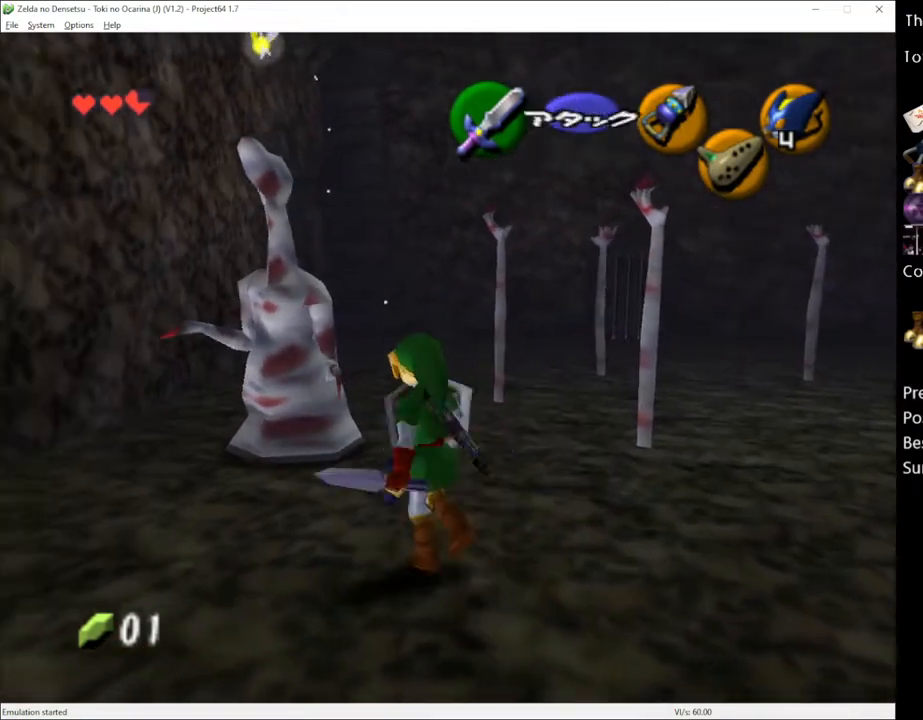
{"buttons": ["R2"], "left_stick": "center", "right_stick": "center", "events": [[217, "left_stick", "up-left"], [400, "R2", "down"], [433, "left_stick", "center"]]}
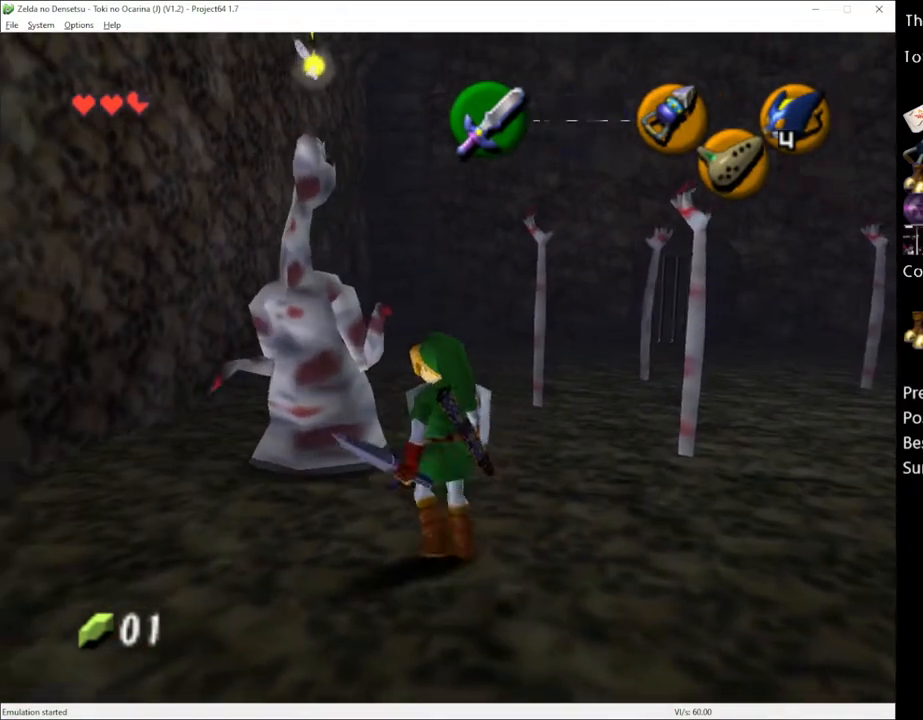
{"buttons": ["R2"], "left_stick": "down-right", "right_stick": "center", "events": [[250, "left_stick", "down-right"]]}
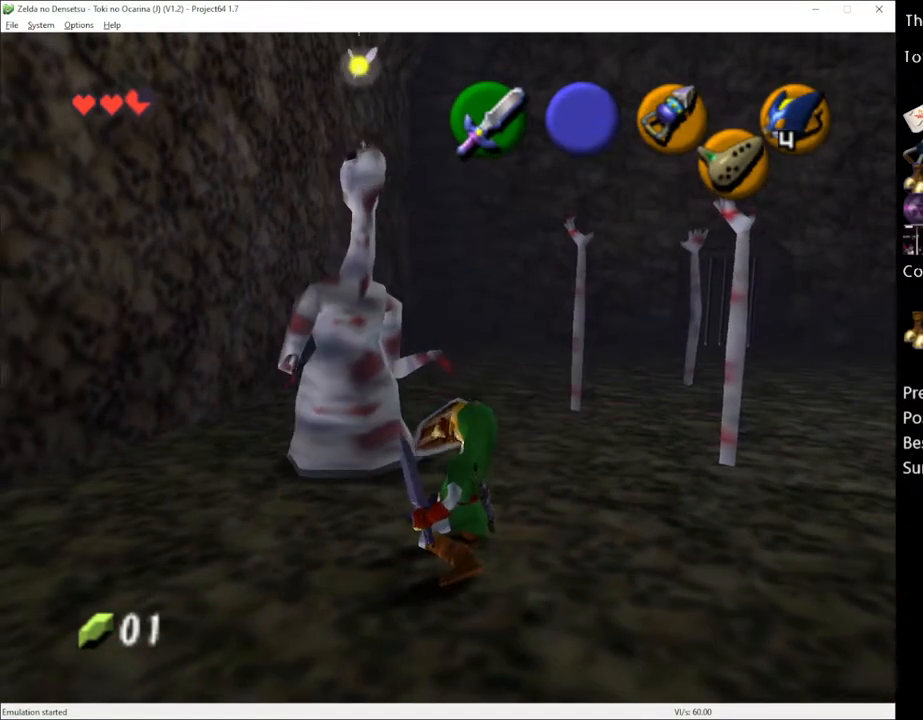
{"buttons": ["R2"], "left_stick": "down-right", "right_stick": "center", "events": []}
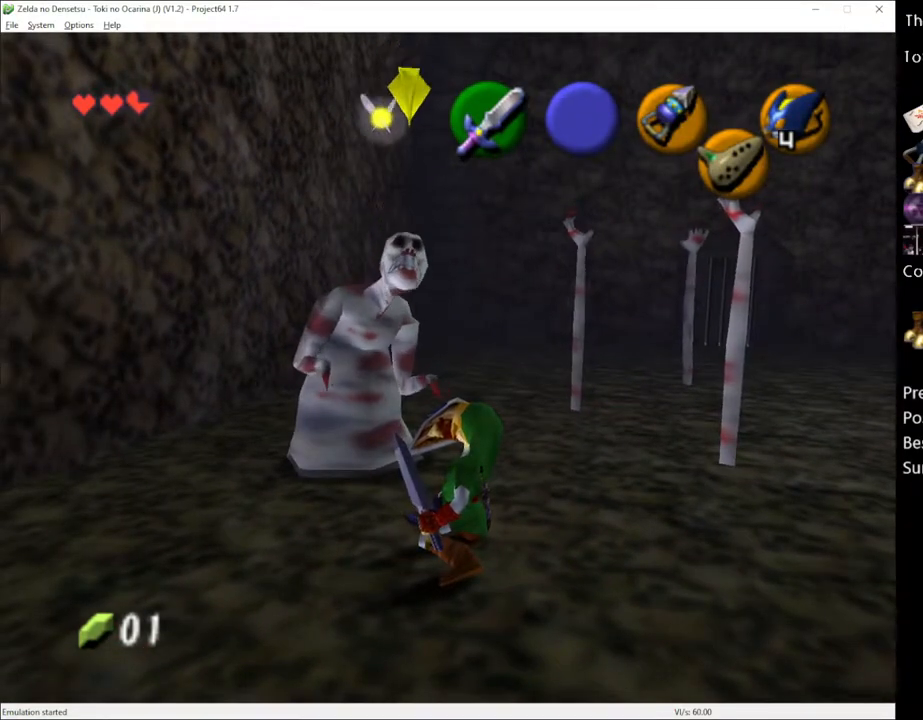
{"buttons": ["R2"], "left_stick": "down-right", "right_stick": "center", "events": [[83, "X", "down"], [217, "X", "up"]]}
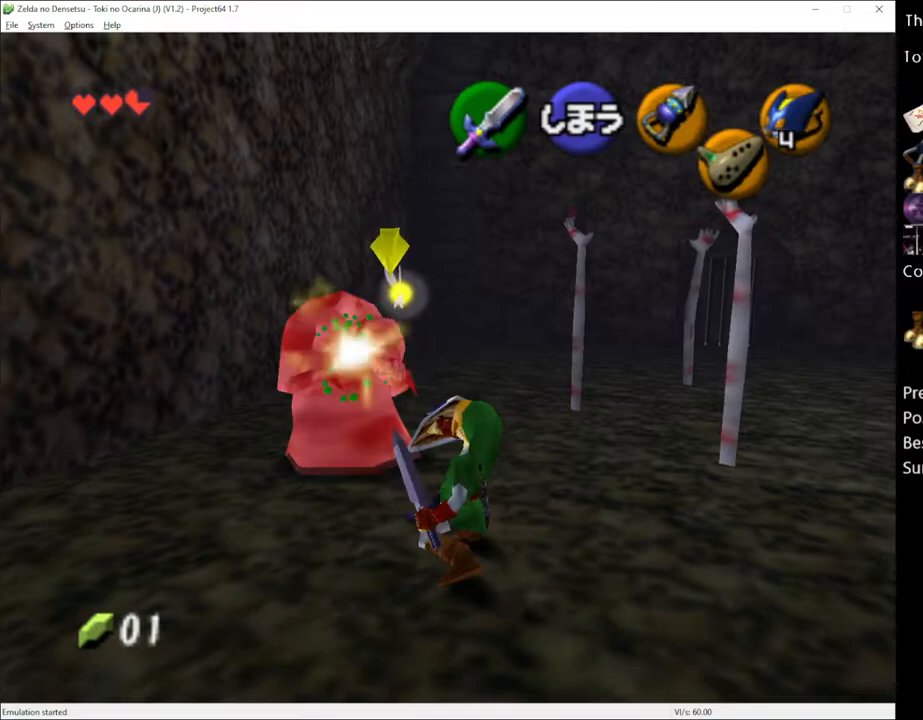
{"buttons": ["R2"], "left_stick": "down-right", "right_stick": "center", "events": [[317, "X", "down"], [400, "X", "up"]]}
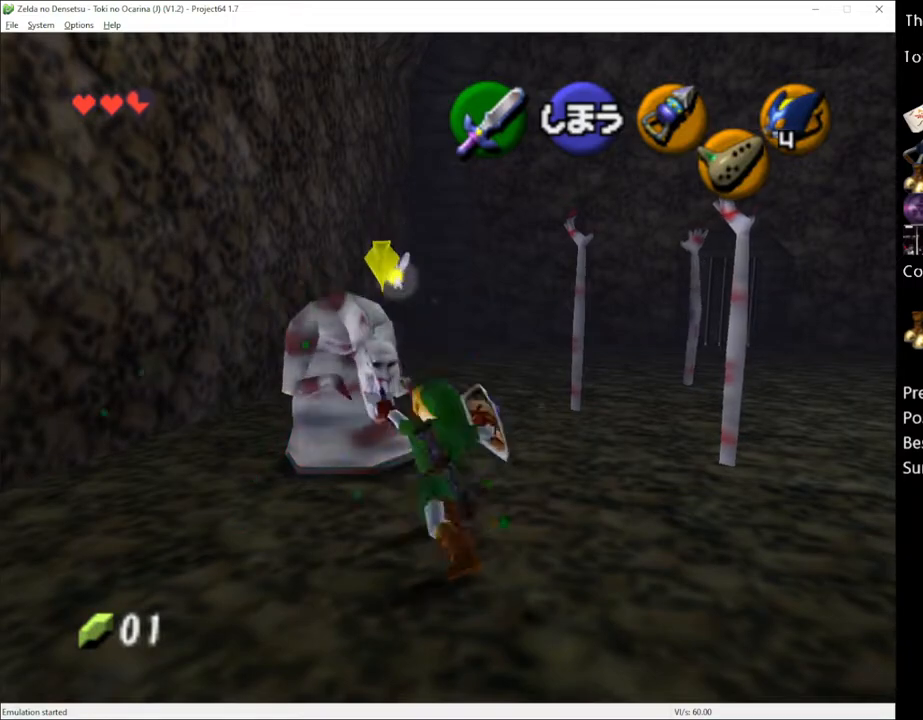
{"buttons": ["R2"], "left_stick": "down-right", "right_stick": "center", "events": []}
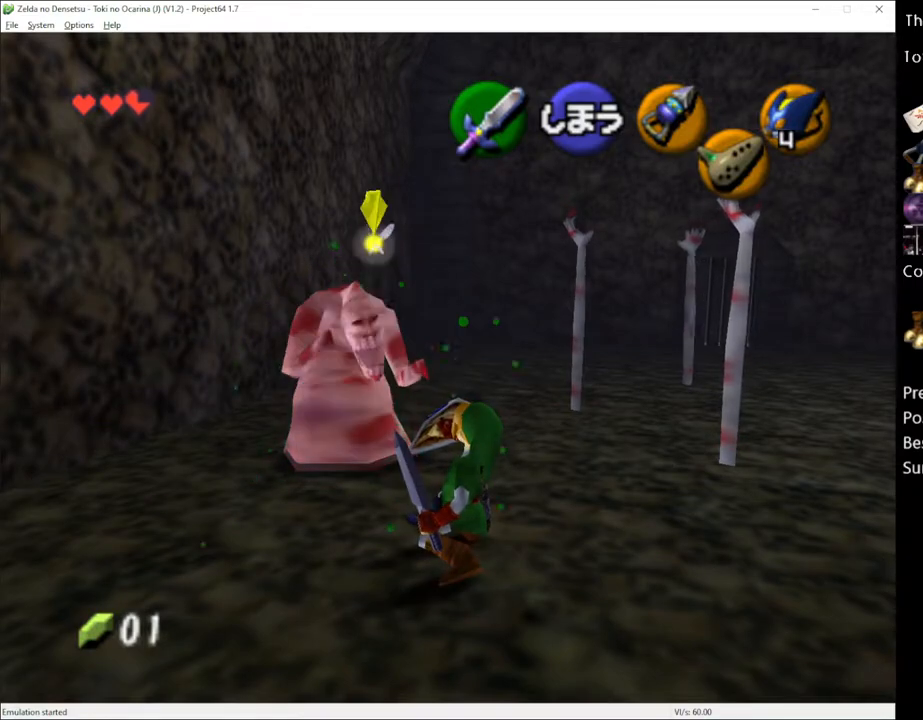
{"buttons": [], "left_stick": "center", "right_stick": "center", "events": [[33, "X", "down"], [150, "X", "up"], [300, "R2", "up"], [333, "left_stick", "center"]]}
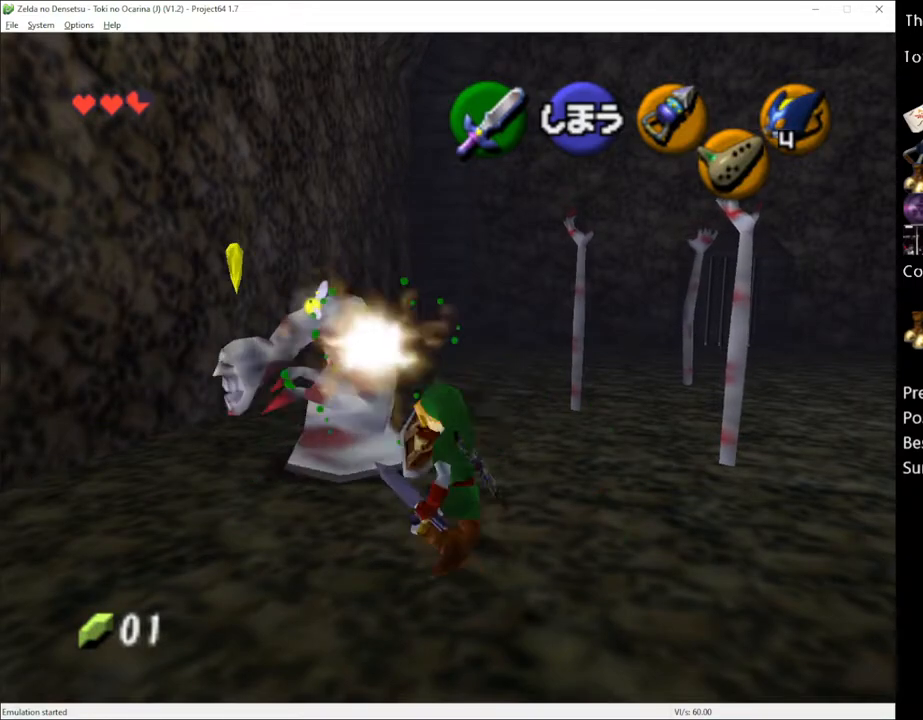
{"buttons": [], "left_stick": "up", "right_stick": "center", "events": [[317, "left_stick", "up"]]}
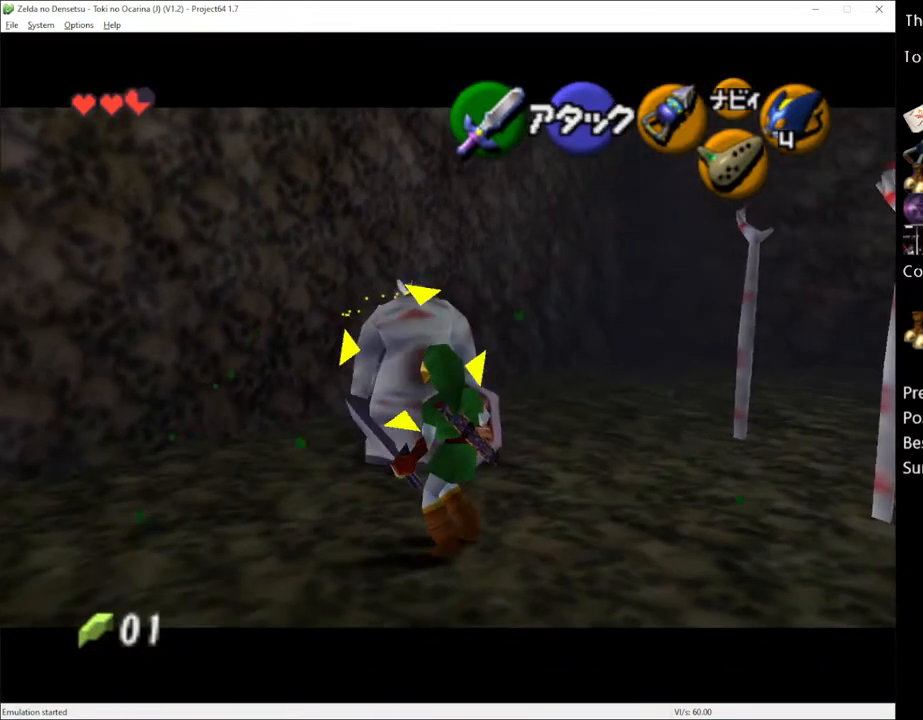
{"buttons": [], "left_stick": "up", "right_stick": "center", "events": []}
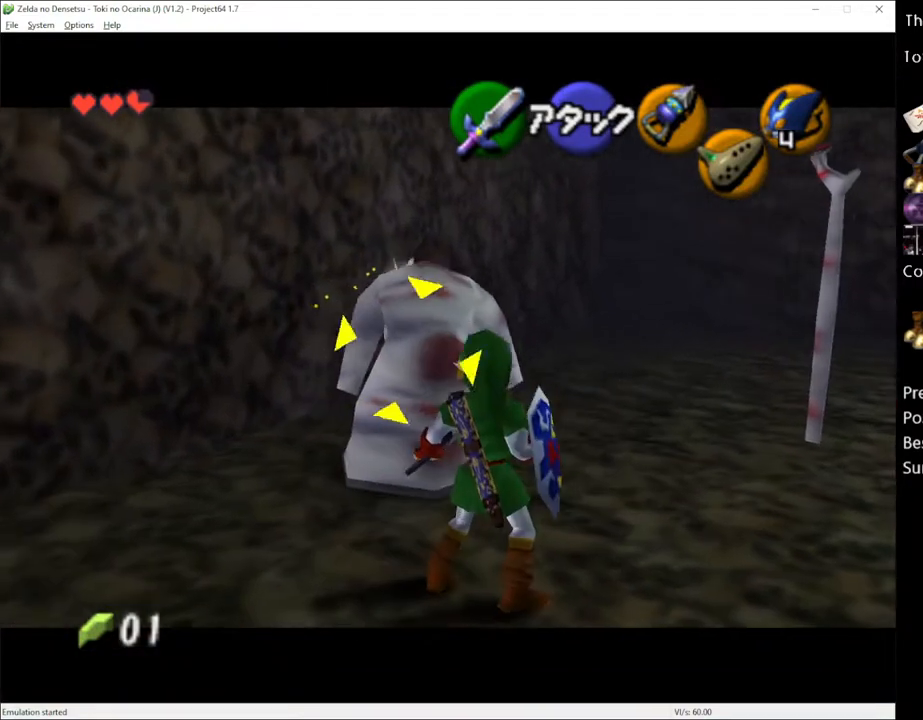
{"buttons": [], "left_stick": "center", "right_stick": "center", "events": [[333, "left_stick", "center"]]}
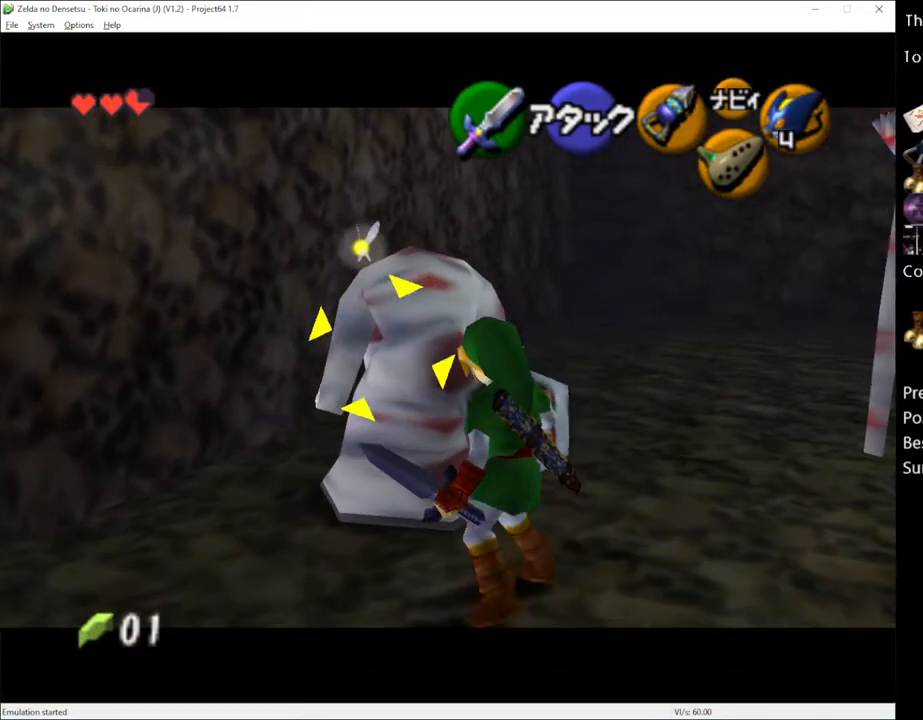
{"buttons": [], "left_stick": "center", "right_stick": "center", "events": []}
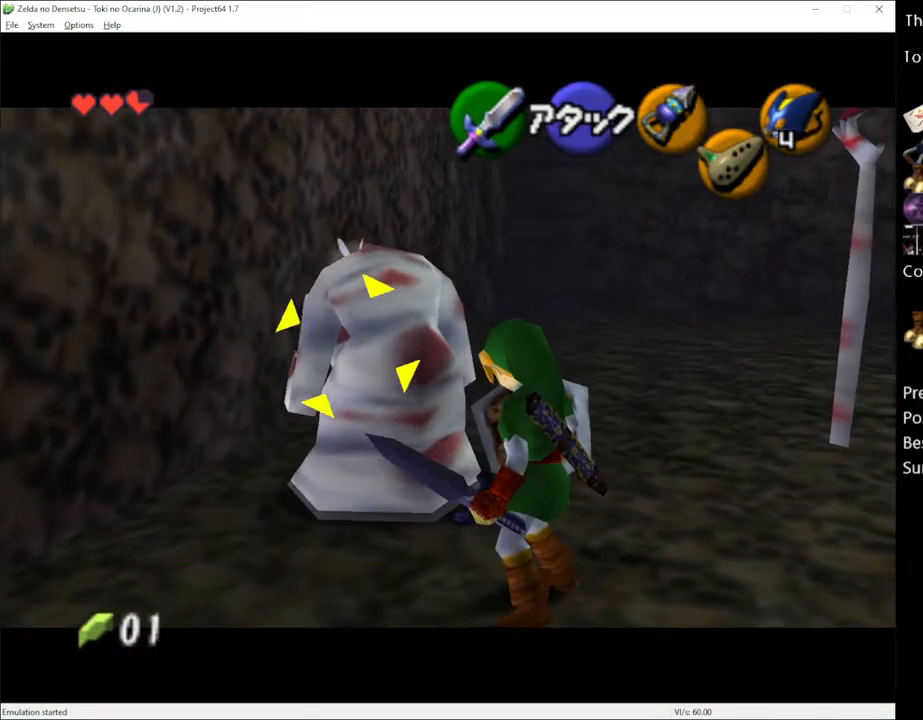
{"buttons": [], "left_stick": "center", "right_stick": "center", "events": []}
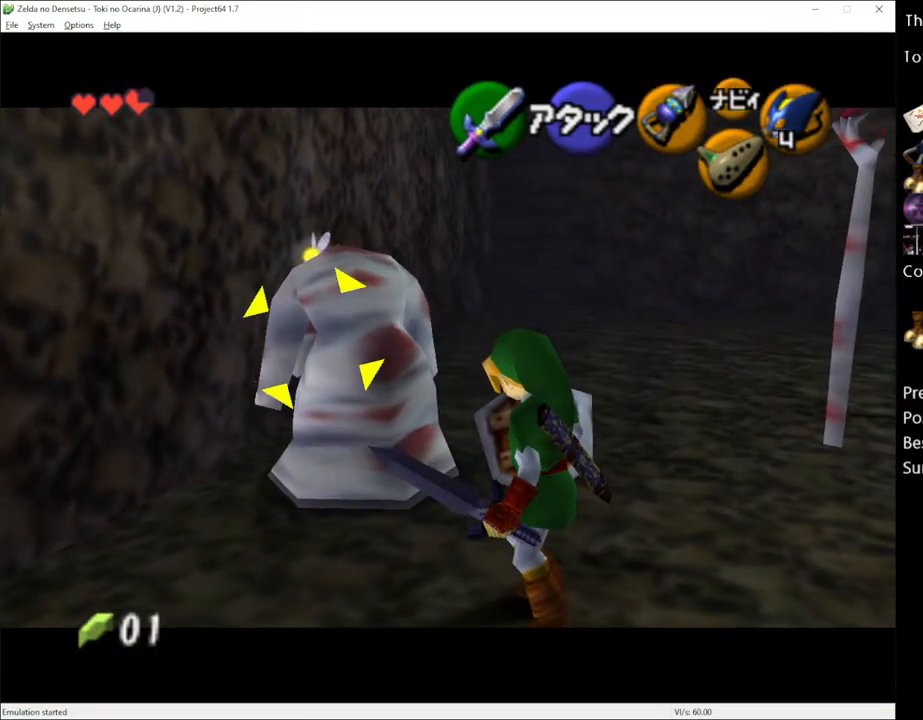
{"buttons": [], "left_stick": "center", "right_stick": "center", "events": [[150, "A", "down"], [250, "A", "up"]]}
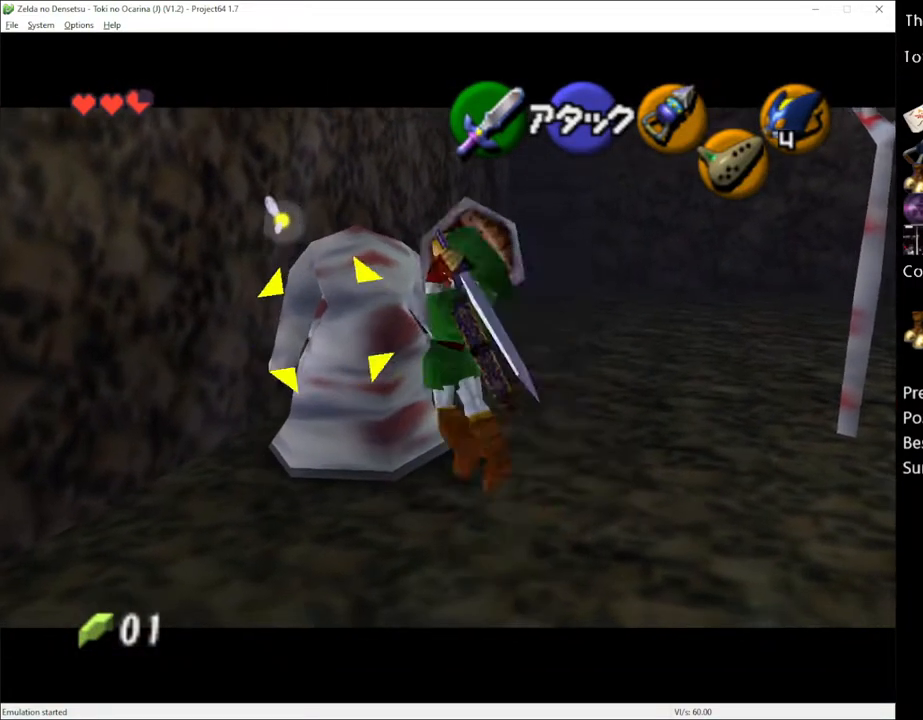
{"buttons": [], "left_stick": "center", "right_stick": "center", "events": []}
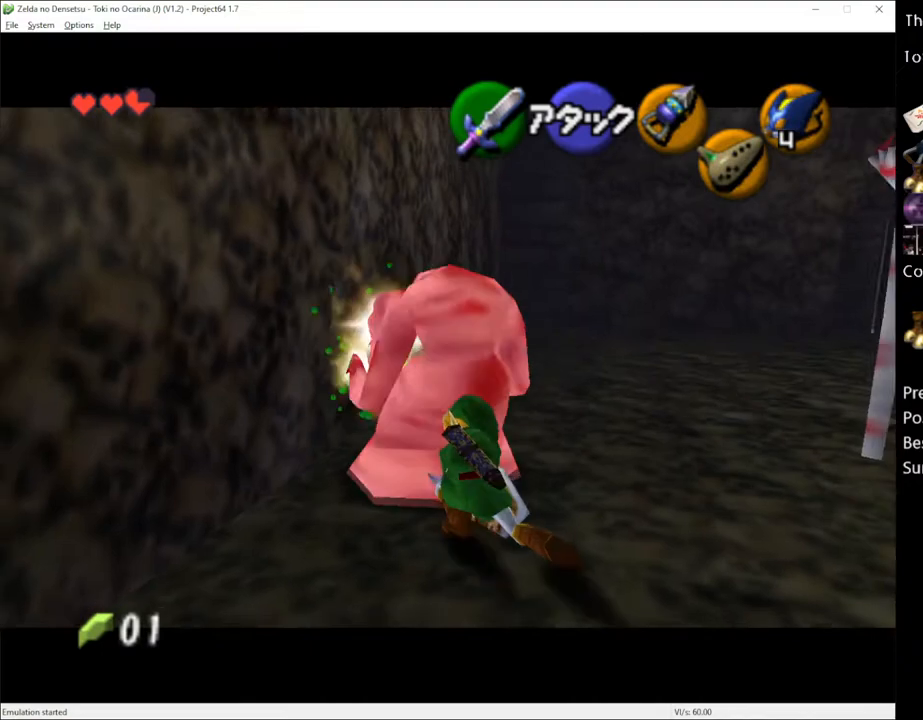
{"buttons": ["R2"], "left_stick": "down", "right_stick": "center", "events": [[300, "R2", "down"], [400, "left_stick", "down"]]}
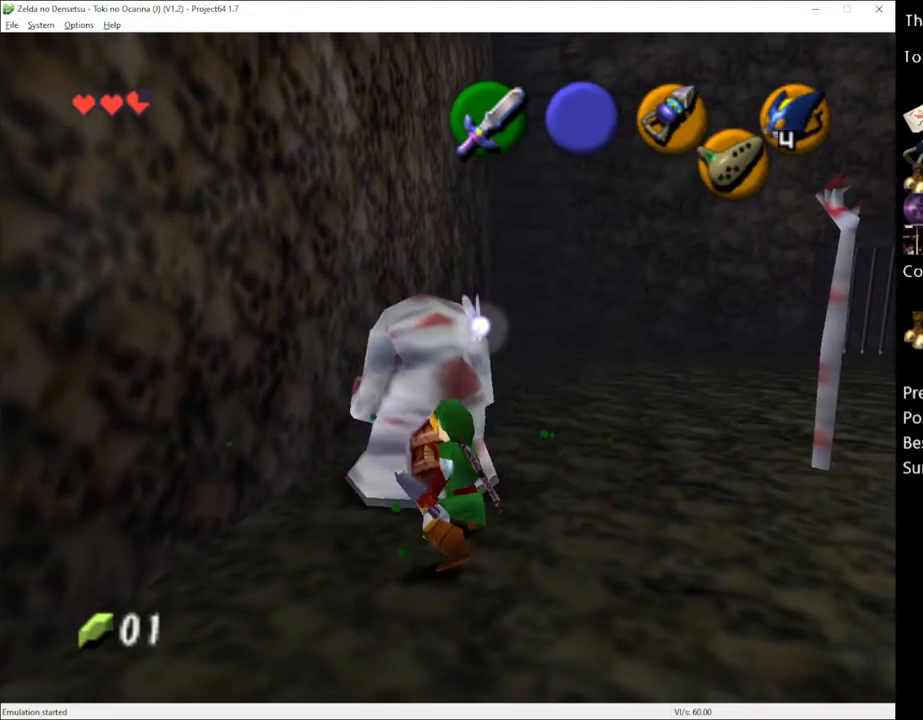
{"buttons": [], "left_stick": "up", "right_stick": "center", "events": [[33, "left_stick", "center"], [433, "R2", "up"], [500, "left_stick", "up"]]}
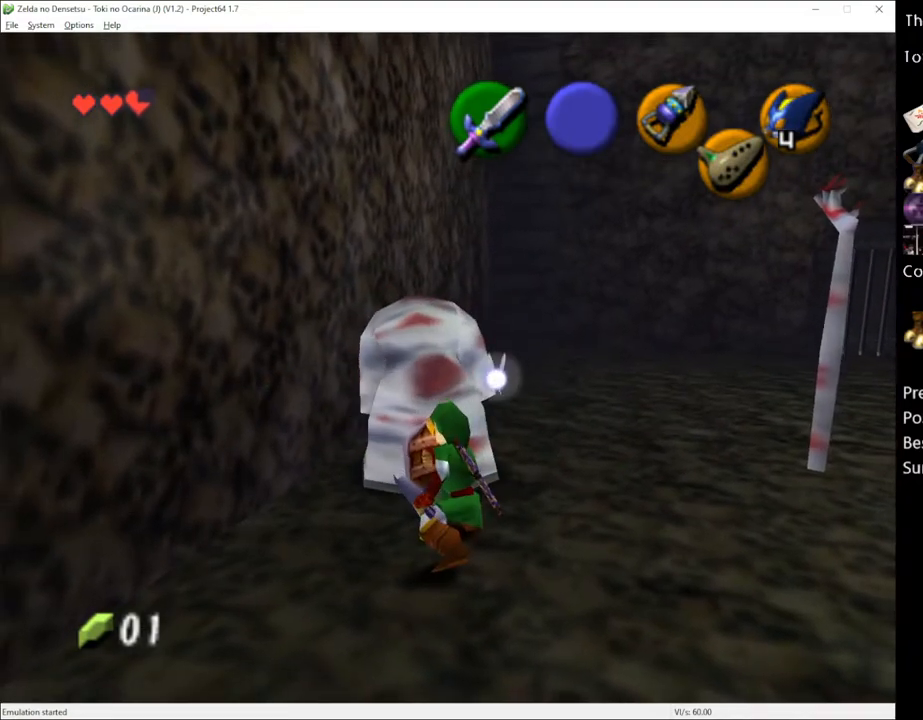
{"buttons": [], "left_stick": "center", "right_stick": "center", "events": [[183, "left_stick", "center"]]}
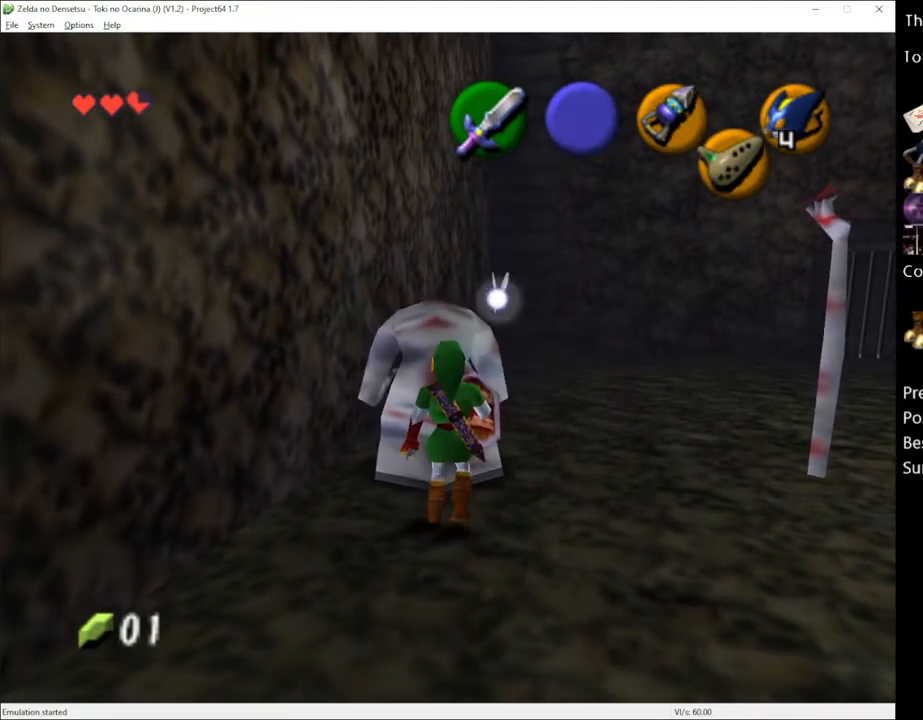
{"buttons": [], "left_stick": "up-right", "right_stick": "center", "events": [[383, "left_stick", "right"], [433, "left_stick", "up-right"]]}